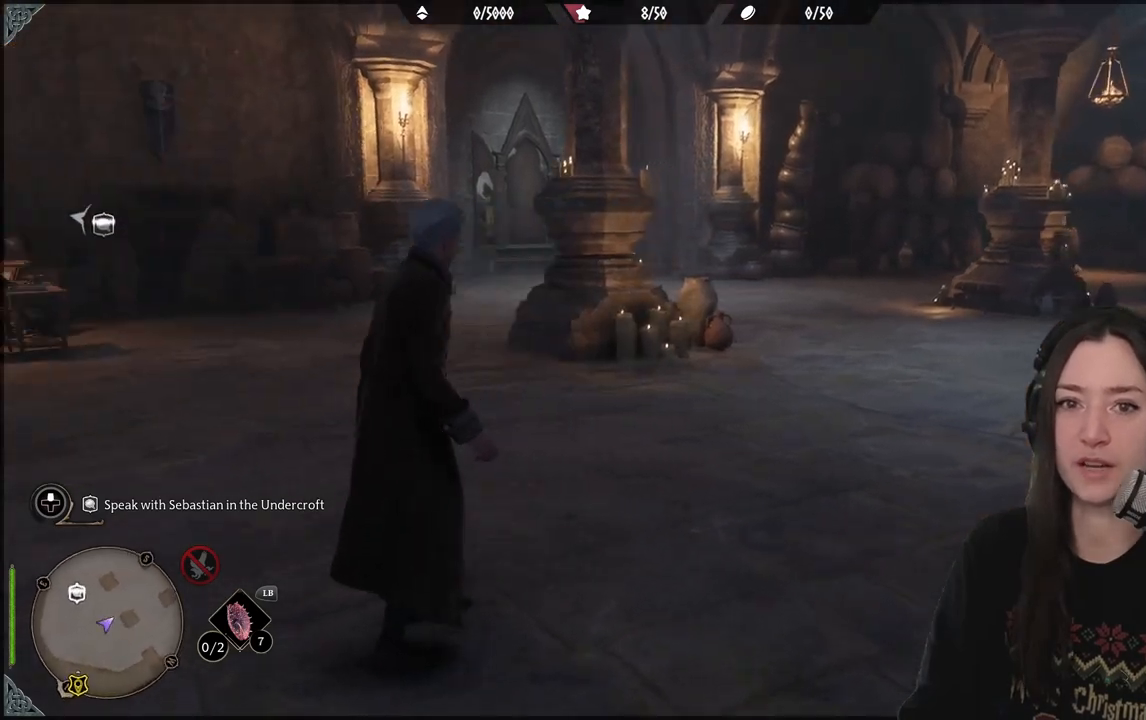
Gameplay with a controller (Xbox layout); each line is a JSON object with the inputs held at the frame after it. "events" lists button and stick changes between this image and that frame as [ms after this image, input, new state], when the widget could be followed in between.
{"buttons": [], "left_stick": "center", "right_stick": "center", "events": [[233, "right_stick", "center"]]}
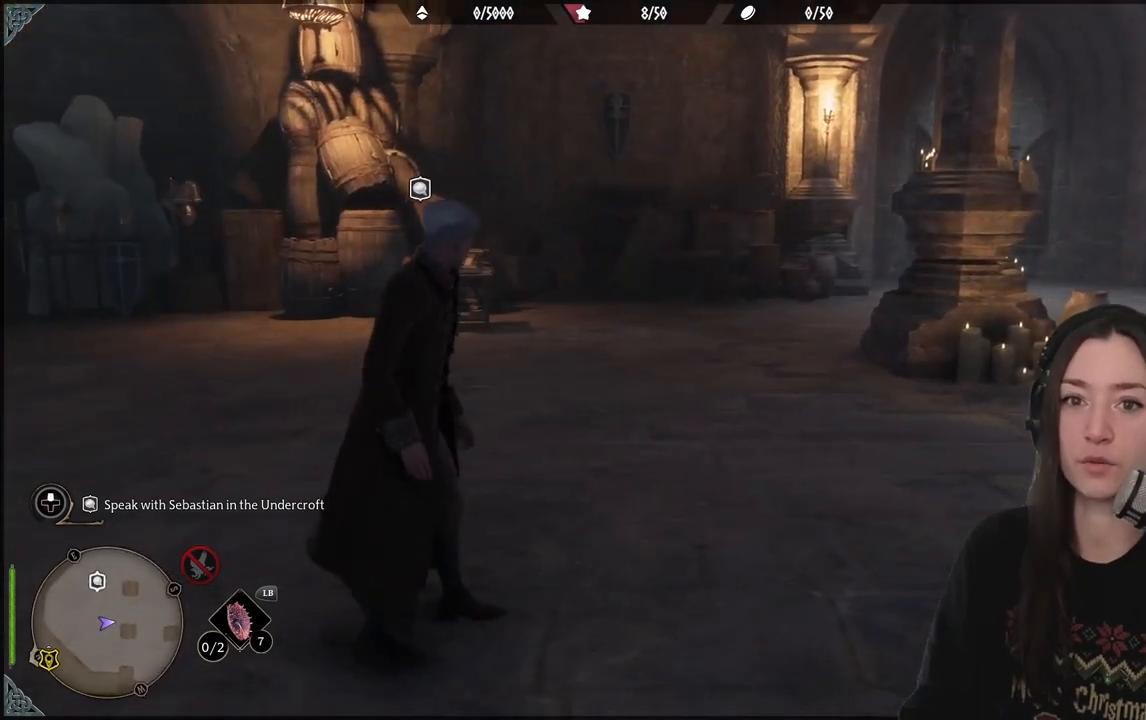
{"buttons": [], "left_stick": "center", "right_stick": "center", "events": [[17, "right_stick", "left"], [350, "right_stick", "center"]]}
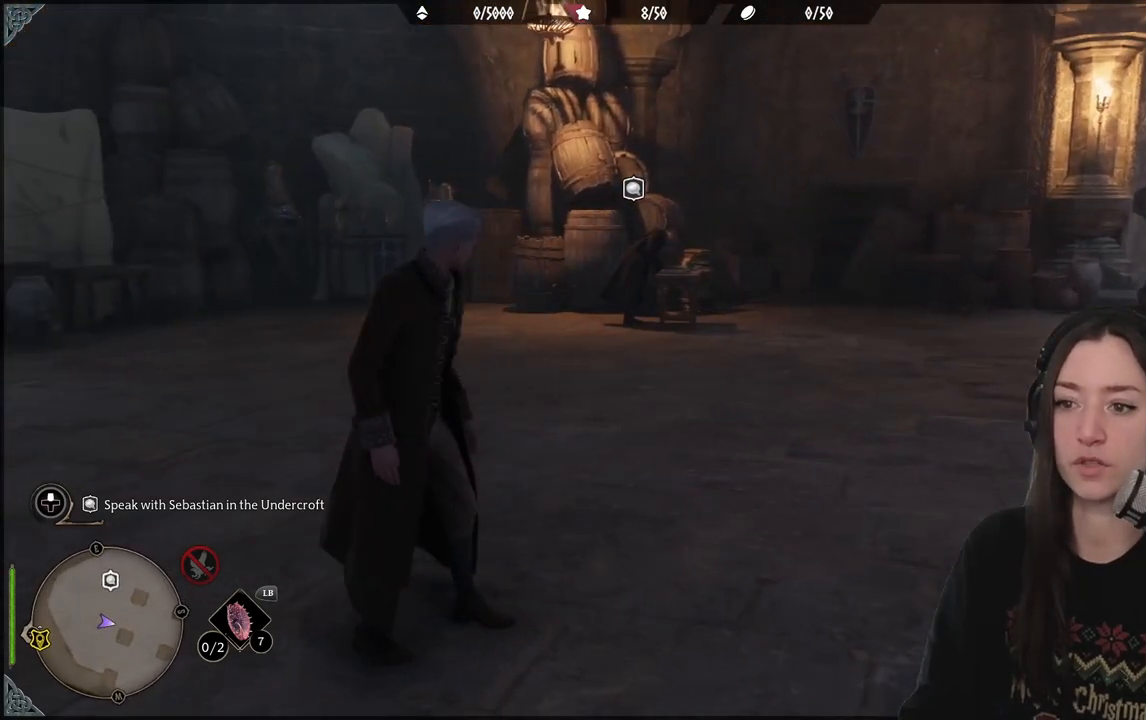
{"buttons": [], "left_stick": "center", "right_stick": "center", "events": []}
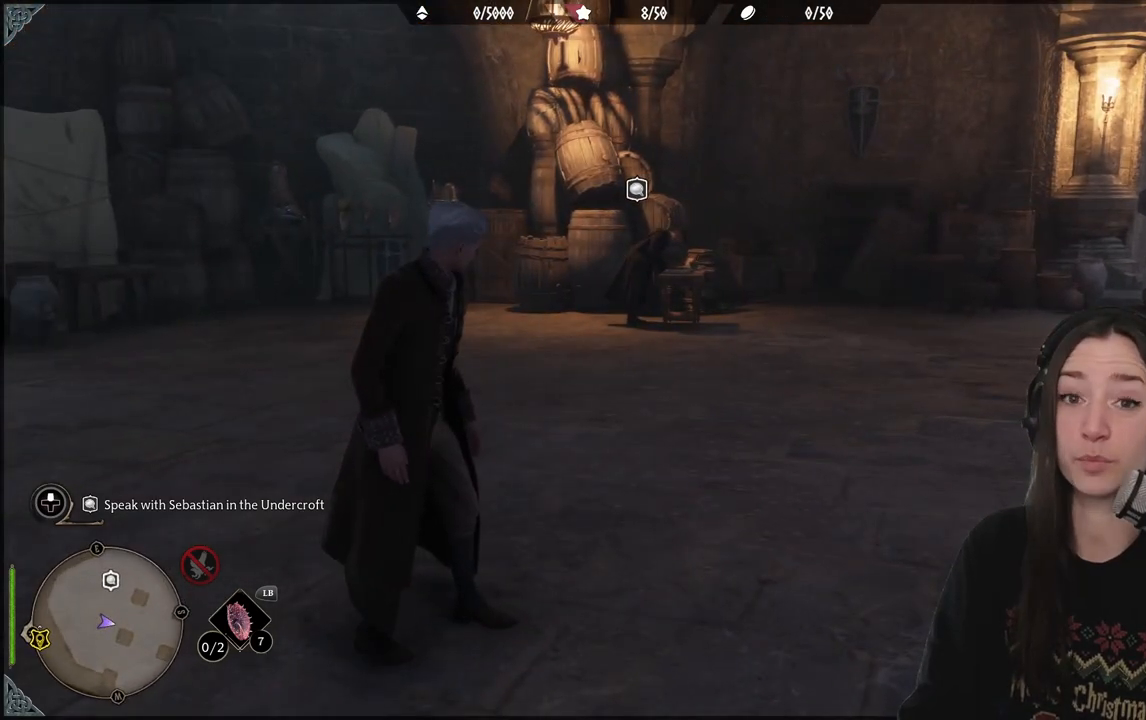
{"buttons": [], "left_stick": "center", "right_stick": "center", "events": [[283, "right_stick", "down-left"], [467, "right_stick", "center"]]}
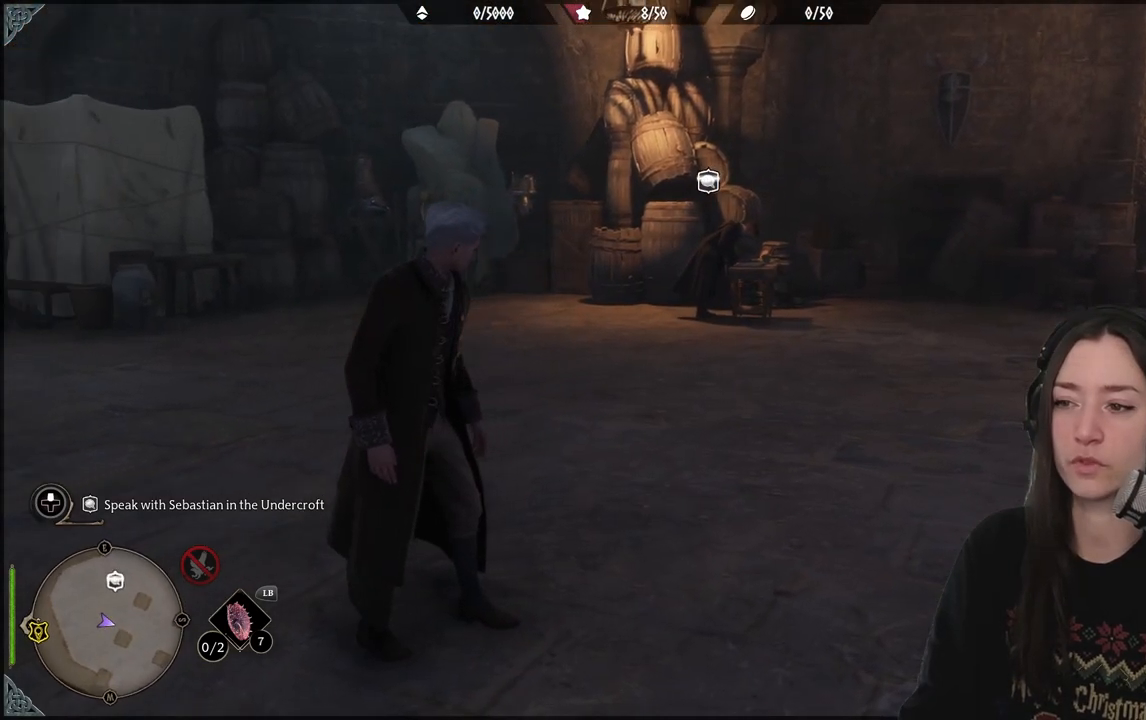
{"buttons": [], "left_stick": "up-right", "right_stick": "right", "events": [[67, "left_stick", "right"], [67, "right_stick", "down-right"], [133, "right_stick", "right"], [483, "left_stick", "up-right"]]}
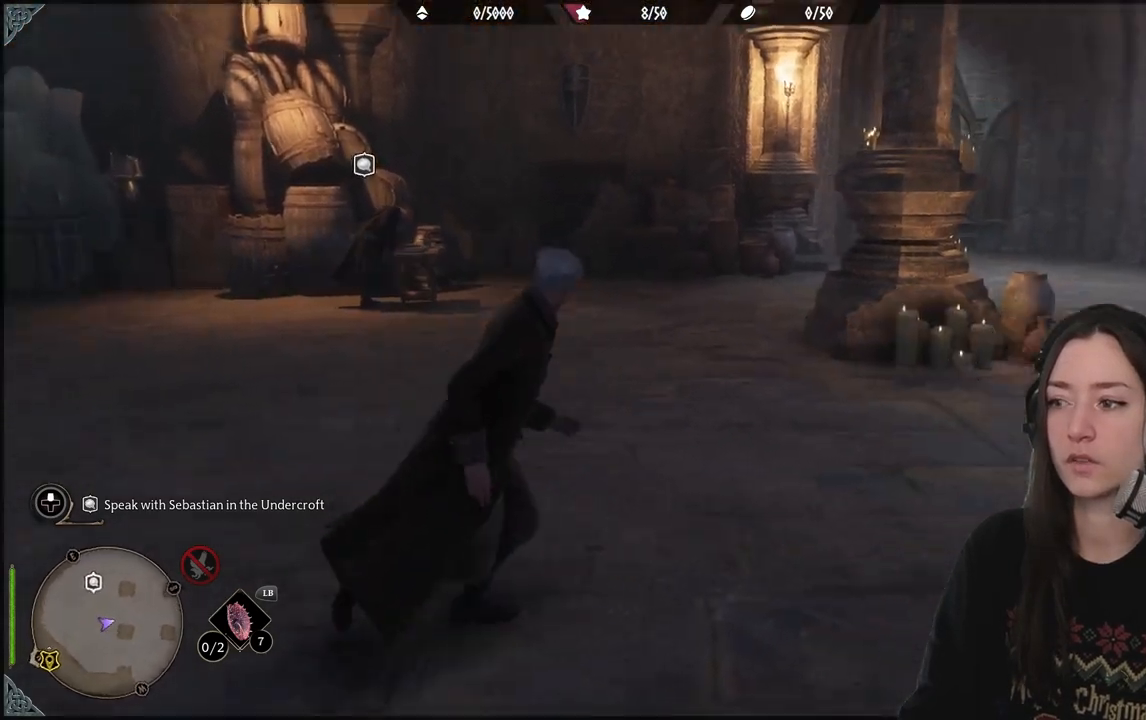
{"buttons": [], "left_stick": "left", "right_stick": "center", "events": [[117, "left_stick", "up"], [267, "left_stick", "up-left"], [267, "right_stick", "center"], [417, "left_stick", "left"]]}
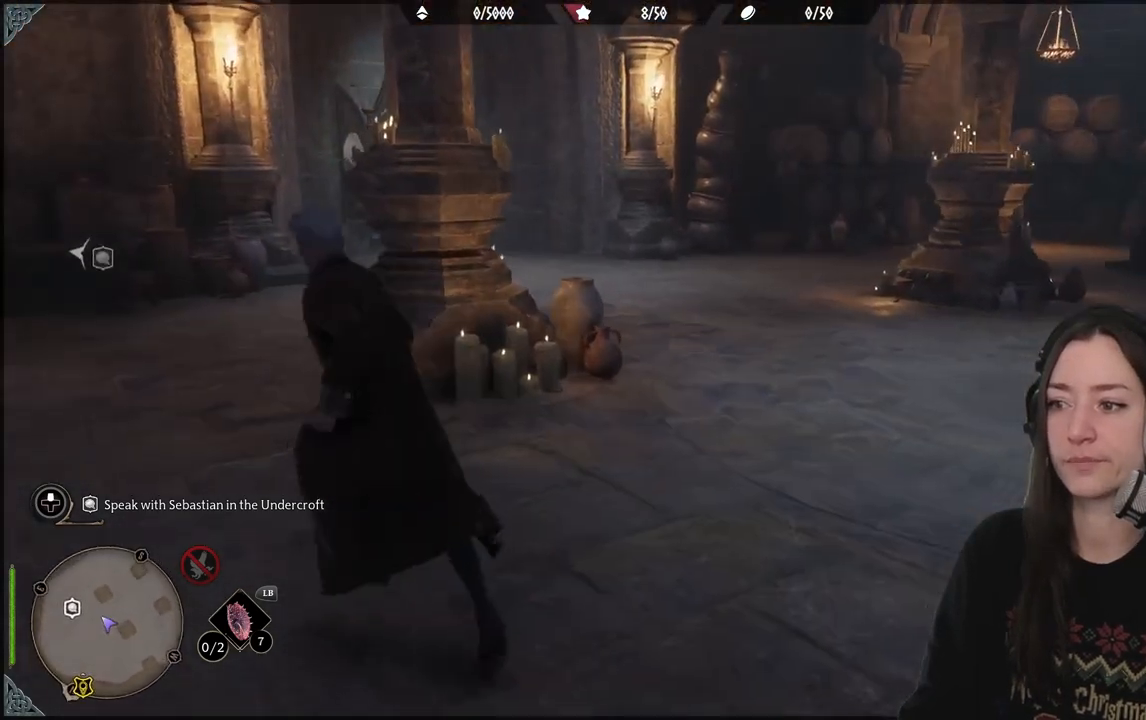
{"buttons": [], "left_stick": "left", "right_stick": "left", "events": [[200, "right_stick", "left"]]}
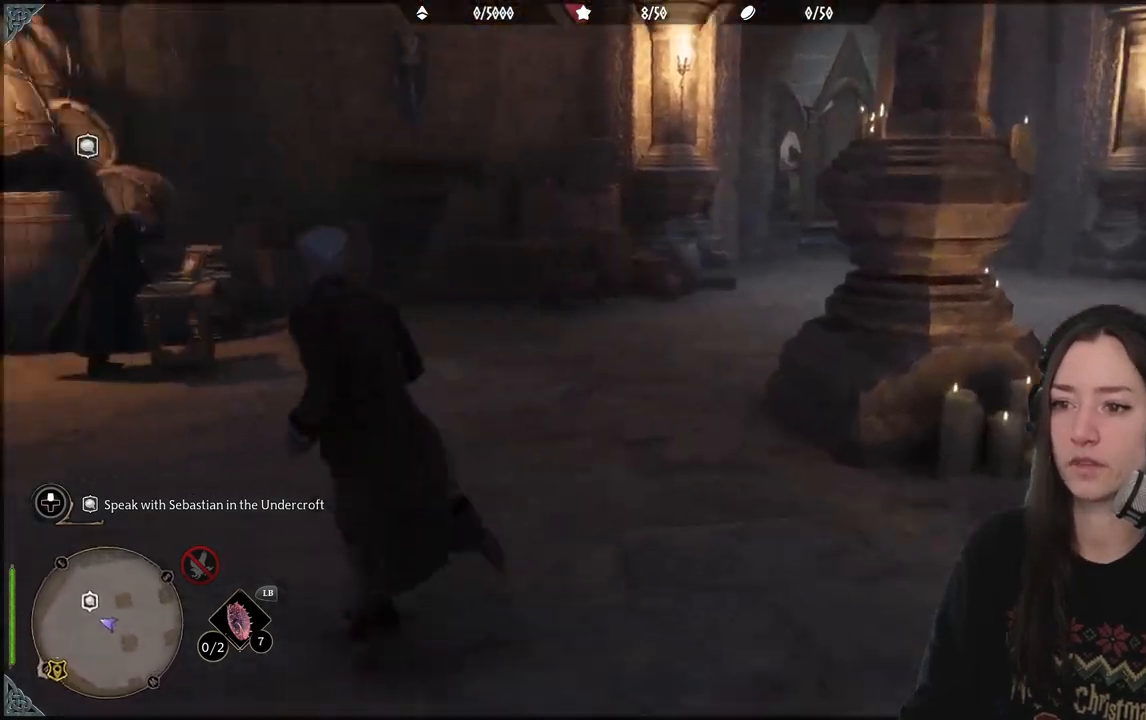
{"buttons": [], "left_stick": "up-right", "right_stick": "center", "events": [[233, "right_stick", "center"], [317, "left_stick", "up"], [450, "left_stick", "up-right"]]}
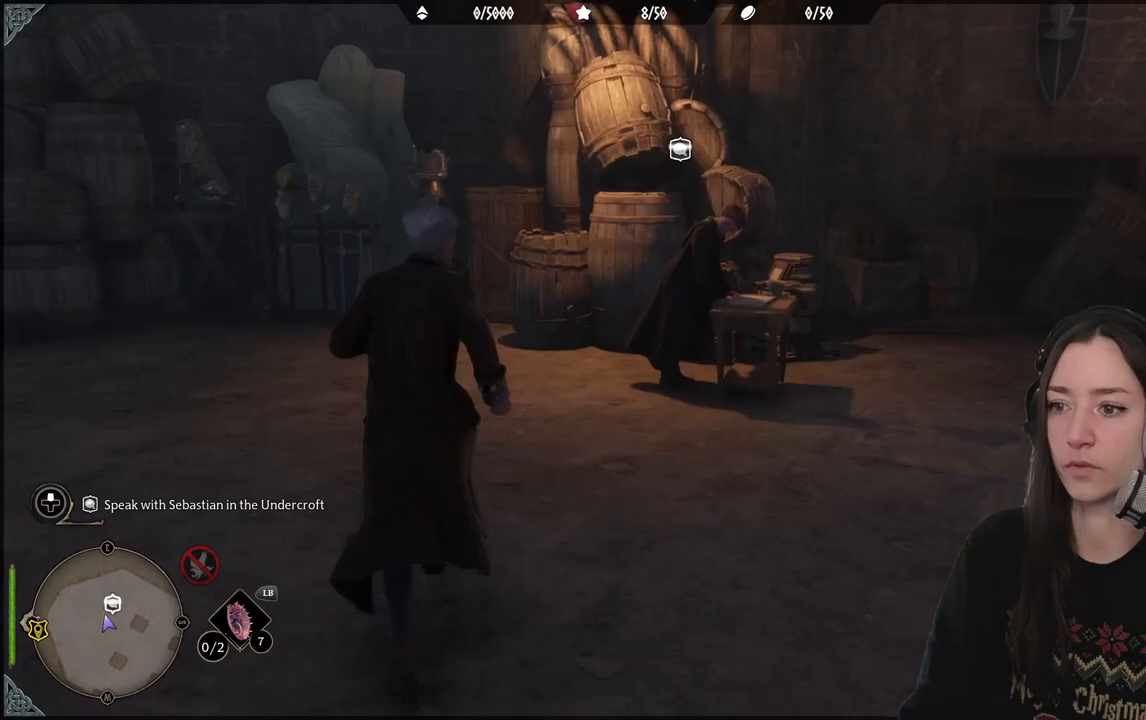
{"buttons": [], "left_stick": "center", "right_stick": "up", "events": [[383, "right_stick", "up"], [500, "left_stick", "center"]]}
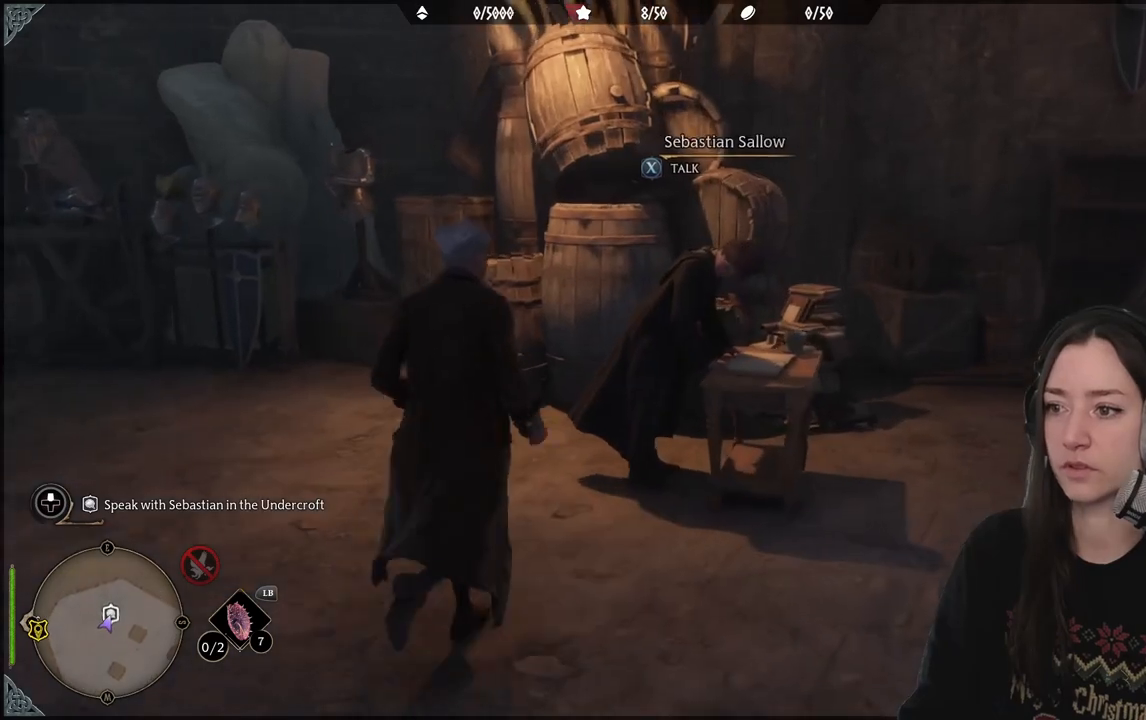
{"buttons": [], "left_stick": "center", "right_stick": "center", "events": [[50, "right_stick", "center"]]}
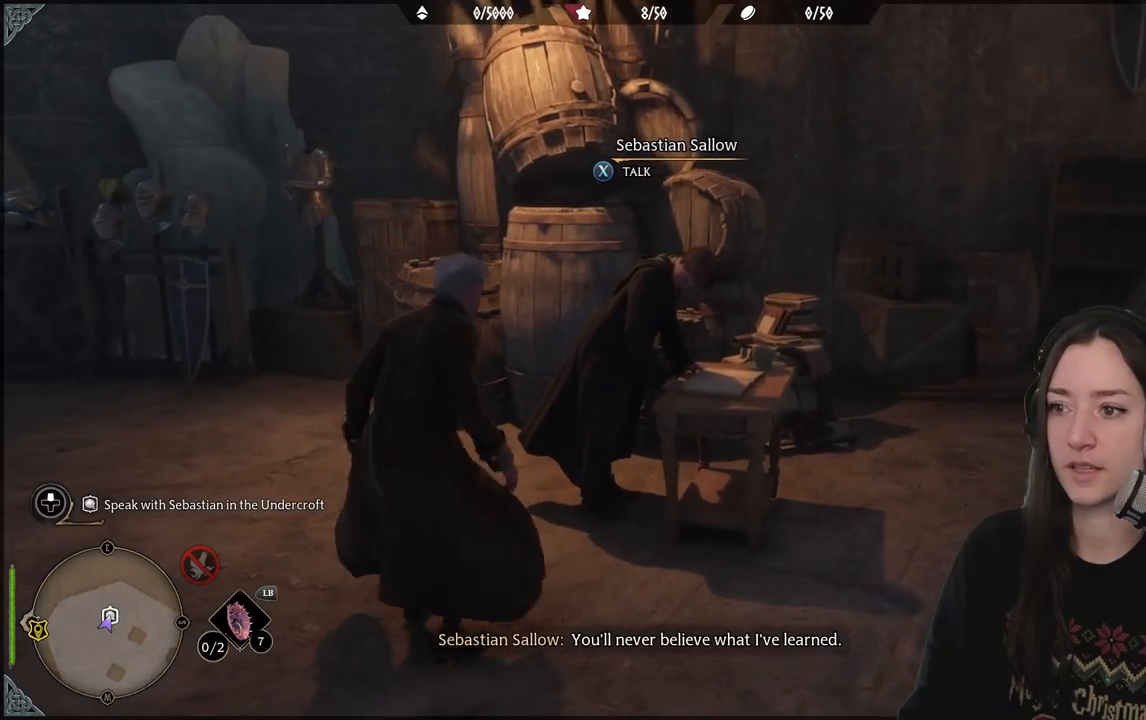
{"buttons": [], "left_stick": "center", "right_stick": "center", "events": []}
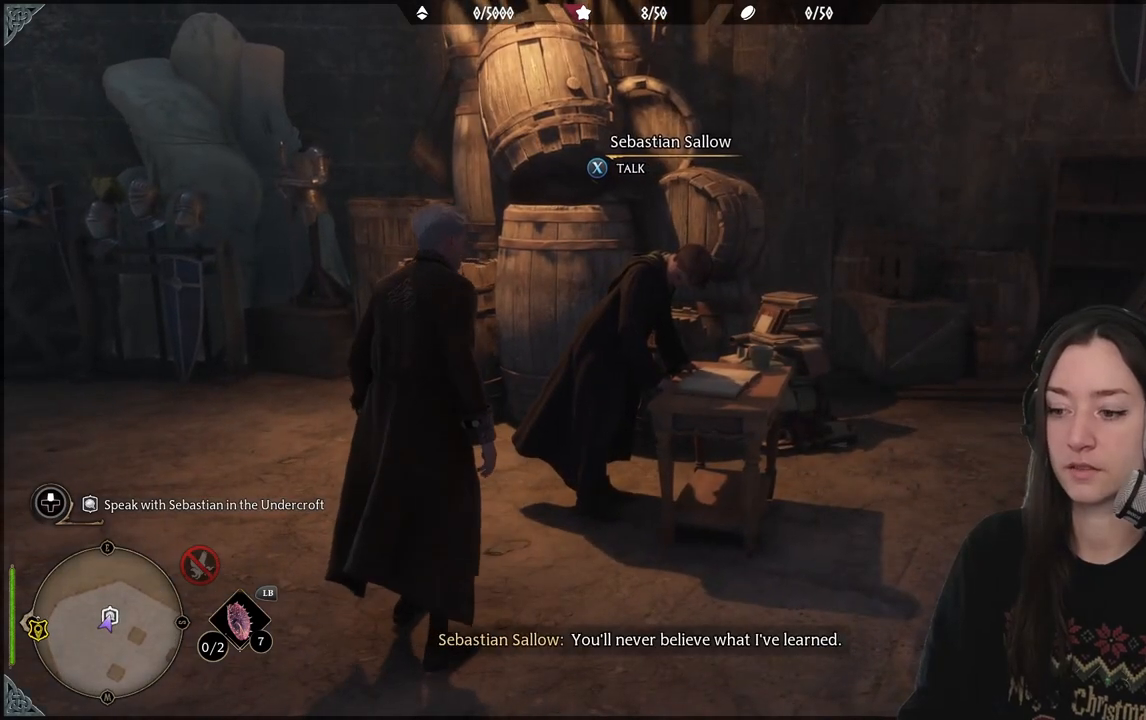
{"buttons": [], "left_stick": "center", "right_stick": "center", "events": []}
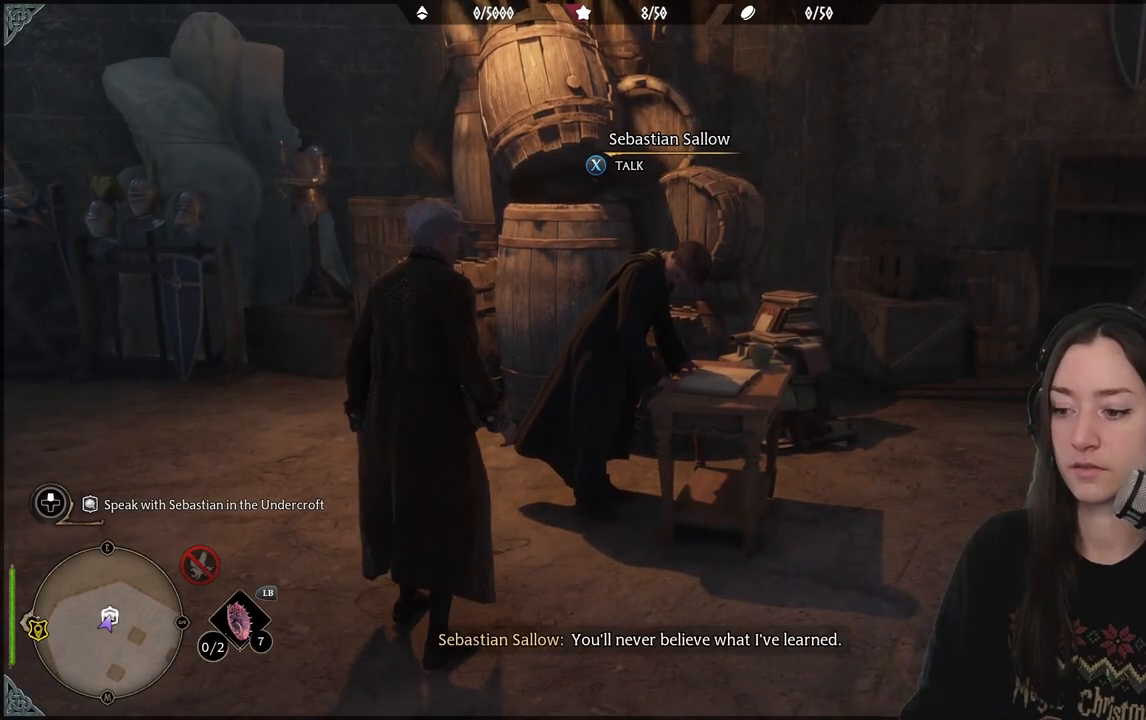
{"buttons": [], "left_stick": "center", "right_stick": "center", "events": []}
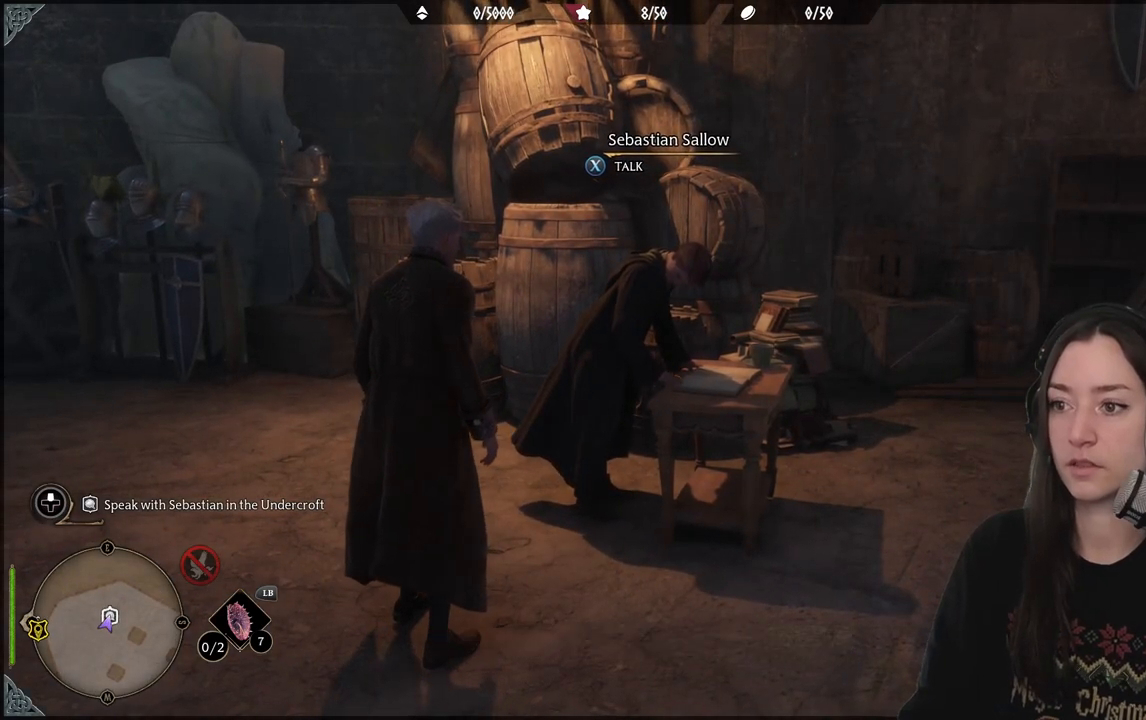
{"buttons": [], "left_stick": "center", "right_stick": "center", "events": []}
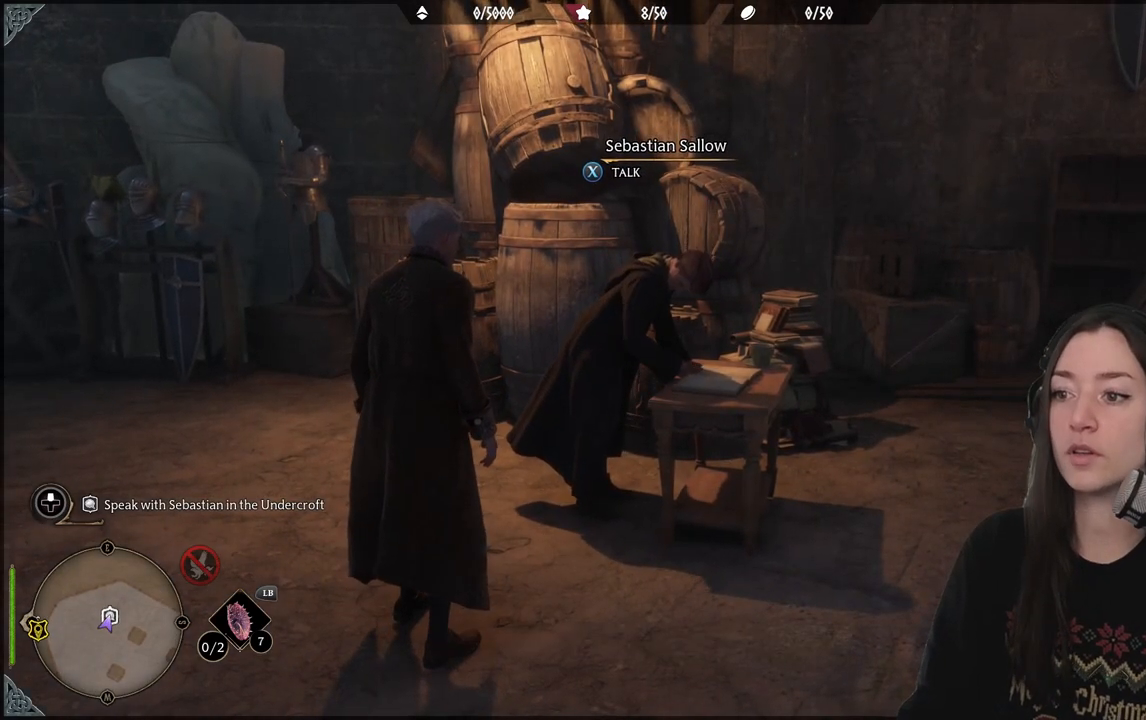
{"buttons": ["X"], "left_stick": "center", "right_stick": "center", "events": [[500, "X", "down"]]}
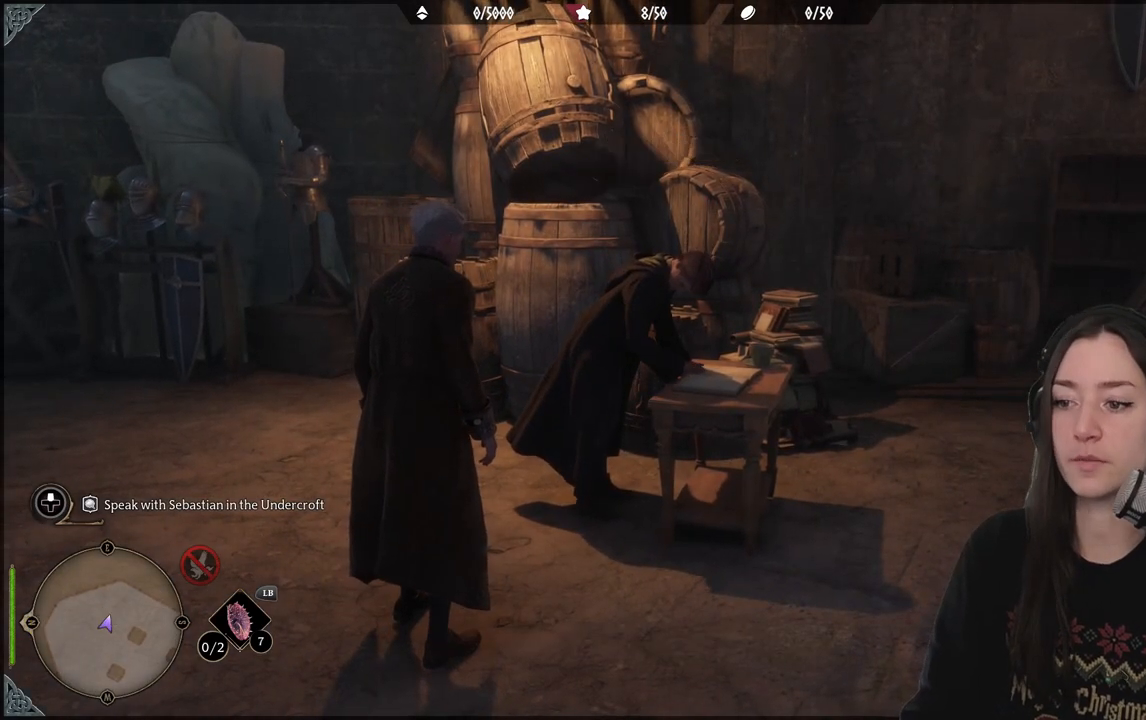
{"buttons": [], "left_stick": "center", "right_stick": "center", "events": [[133, "X", "up"]]}